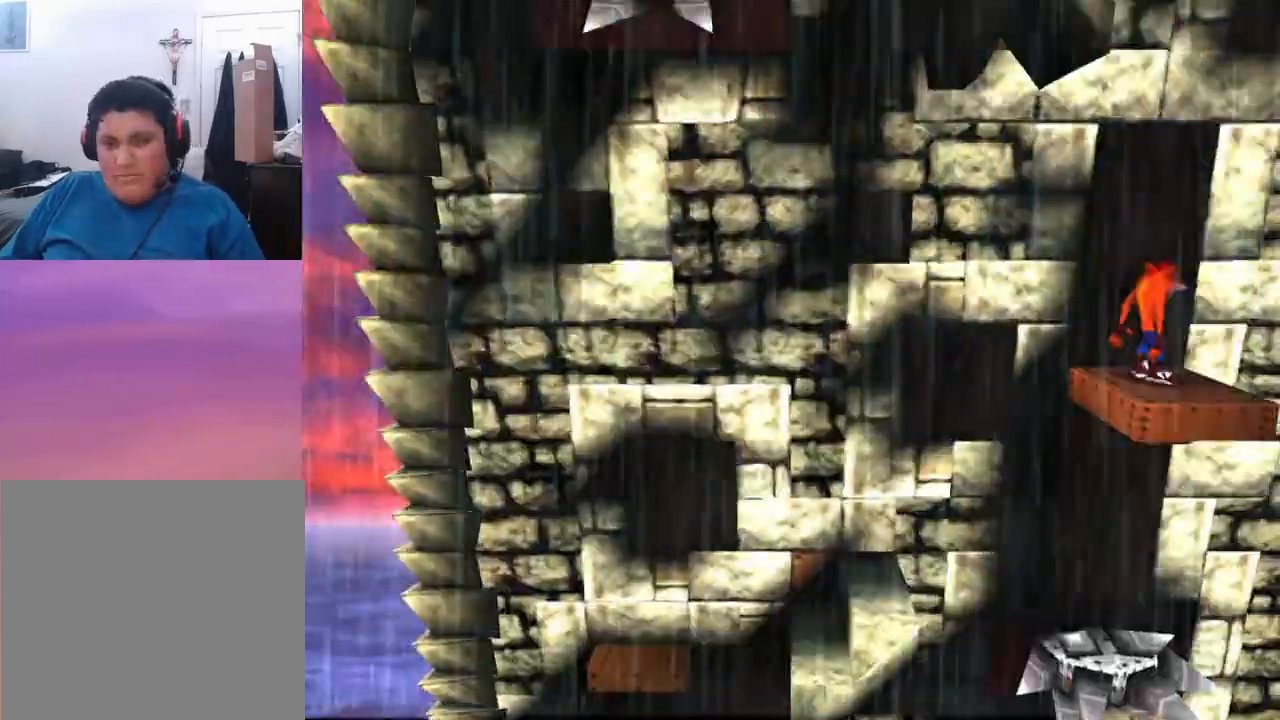
Gameplay with a controller (PlayStation layout); each line is a JSON object with the inputs held at the frame after it. "events" lists button and stick changes between this image and that frame as [ms after this image, input, new state], when the widget could be followed in between. Not read: right_stick.
{"buttons": [], "left_stick": "center", "events": []}
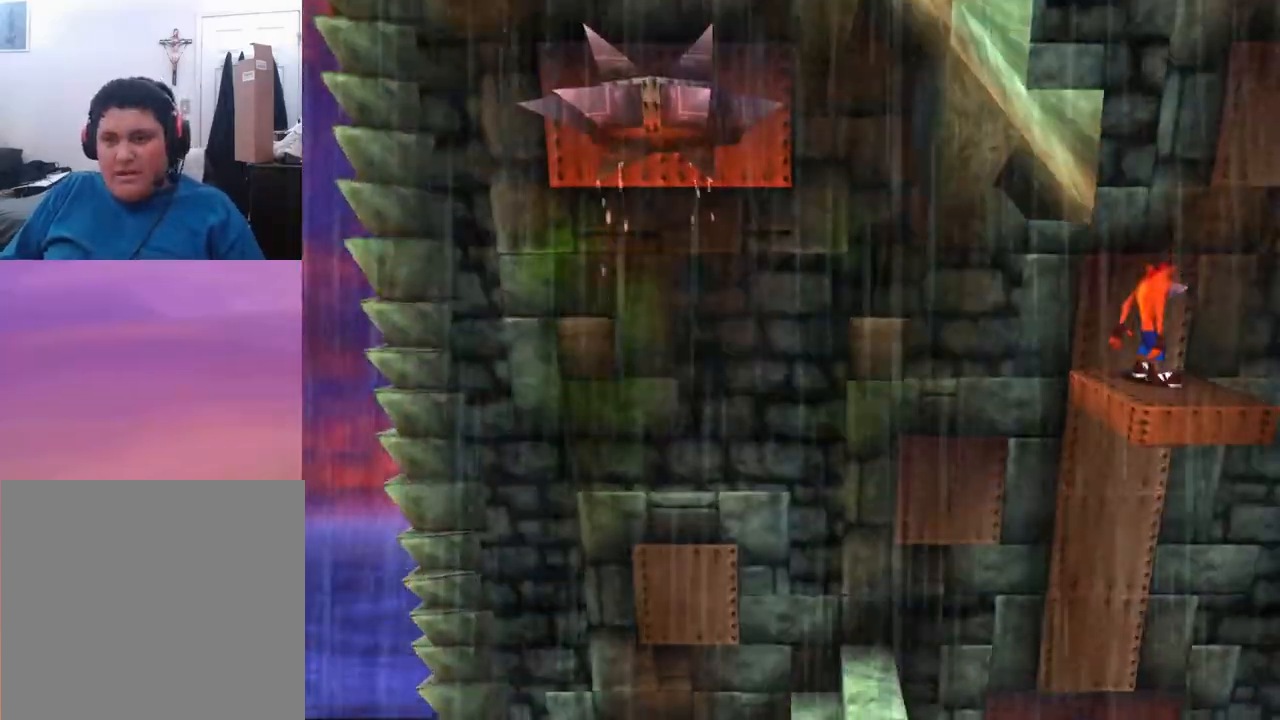
{"buttons": ["DPAD_LEFT"], "left_stick": "center", "events": [[500, "DPAD_LEFT", "down"]]}
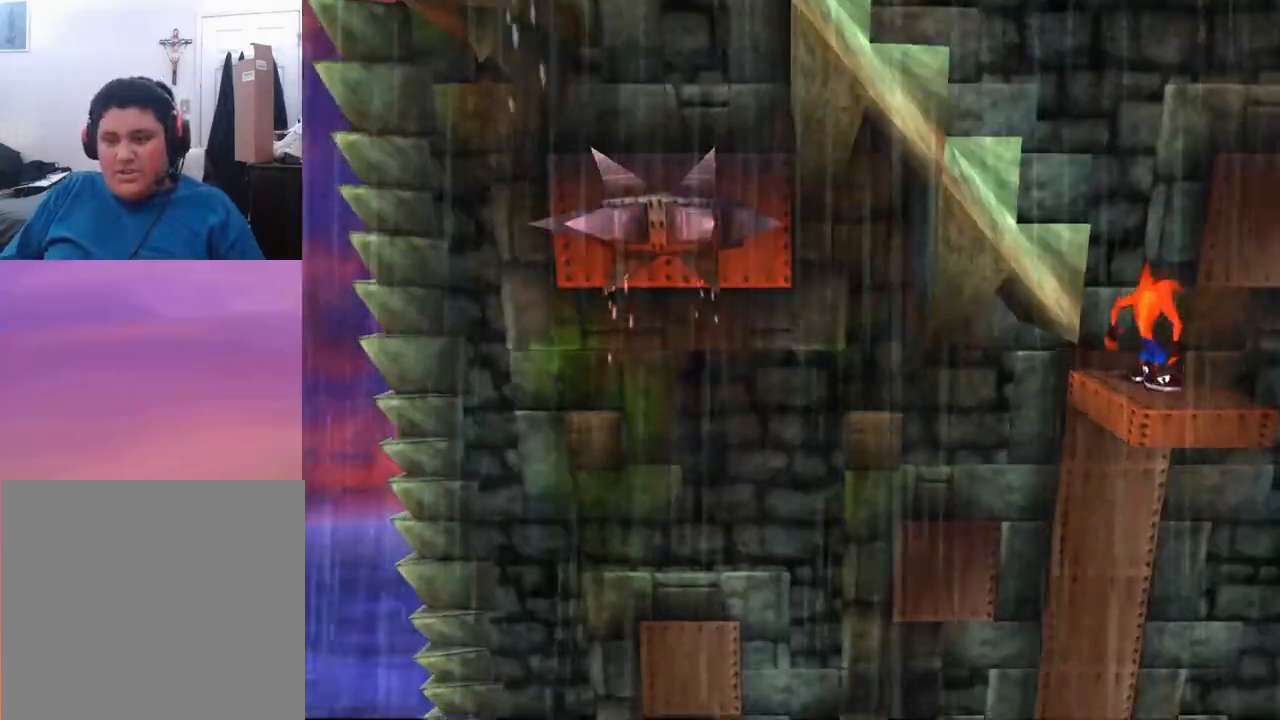
{"buttons": ["CROSS", "DPAD_LEFT"], "left_stick": "center", "events": [[100, "CROSS", "down"]]}
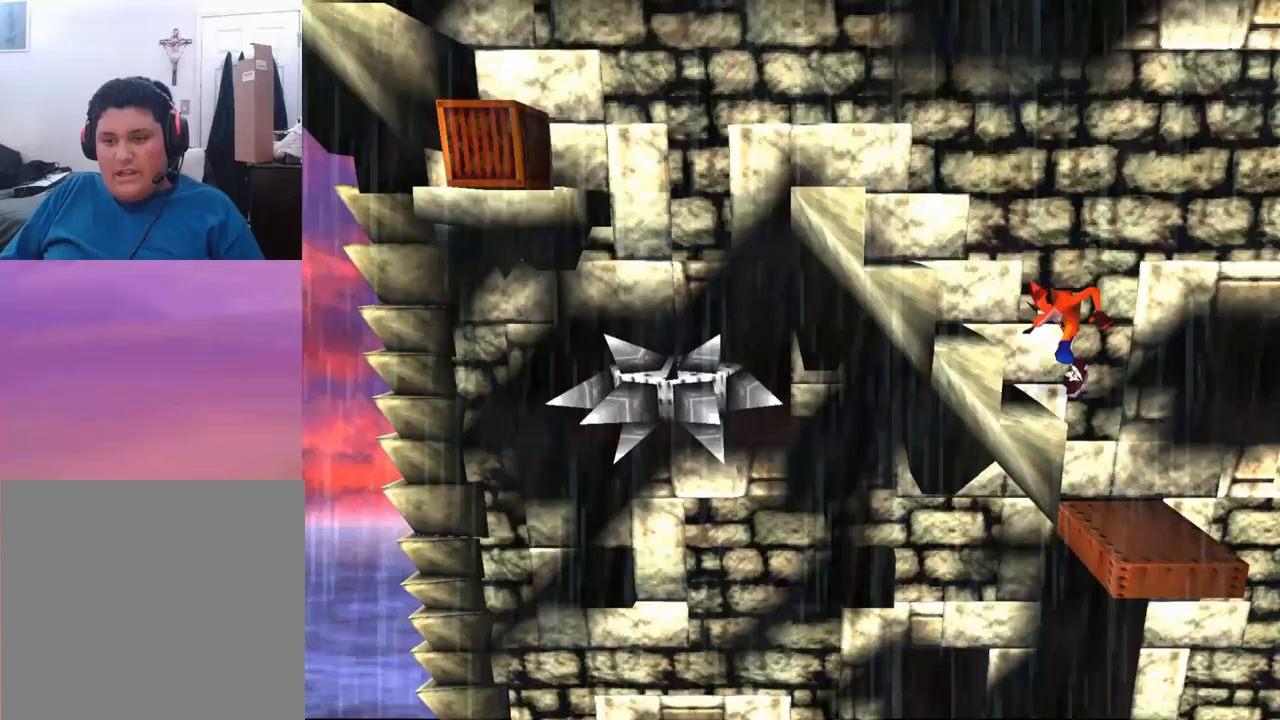
{"buttons": ["CROSS", "DPAD_LEFT"], "left_stick": "center", "events": [[67, "CROSS", "up"], [233, "CROSS", "down"]]}
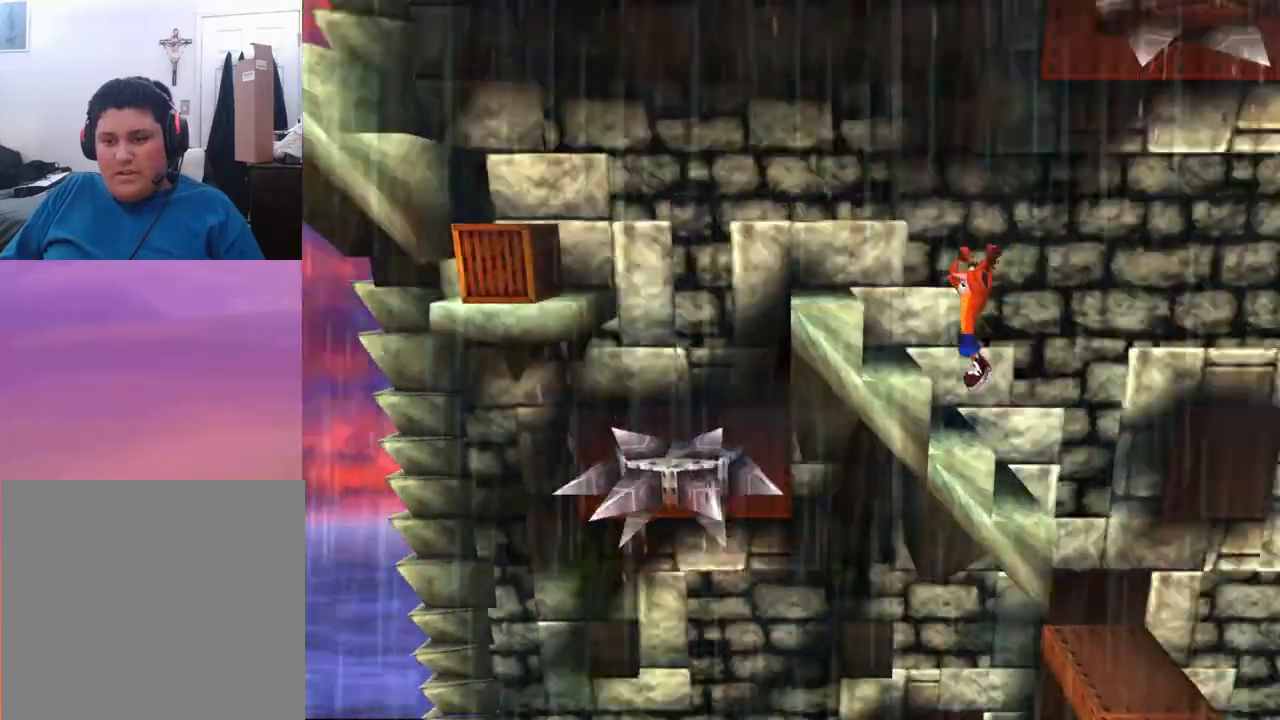
{"buttons": [], "left_stick": "center", "events": [[100, "CROSS", "up"], [133, "DPAD_LEFT", "up"]]}
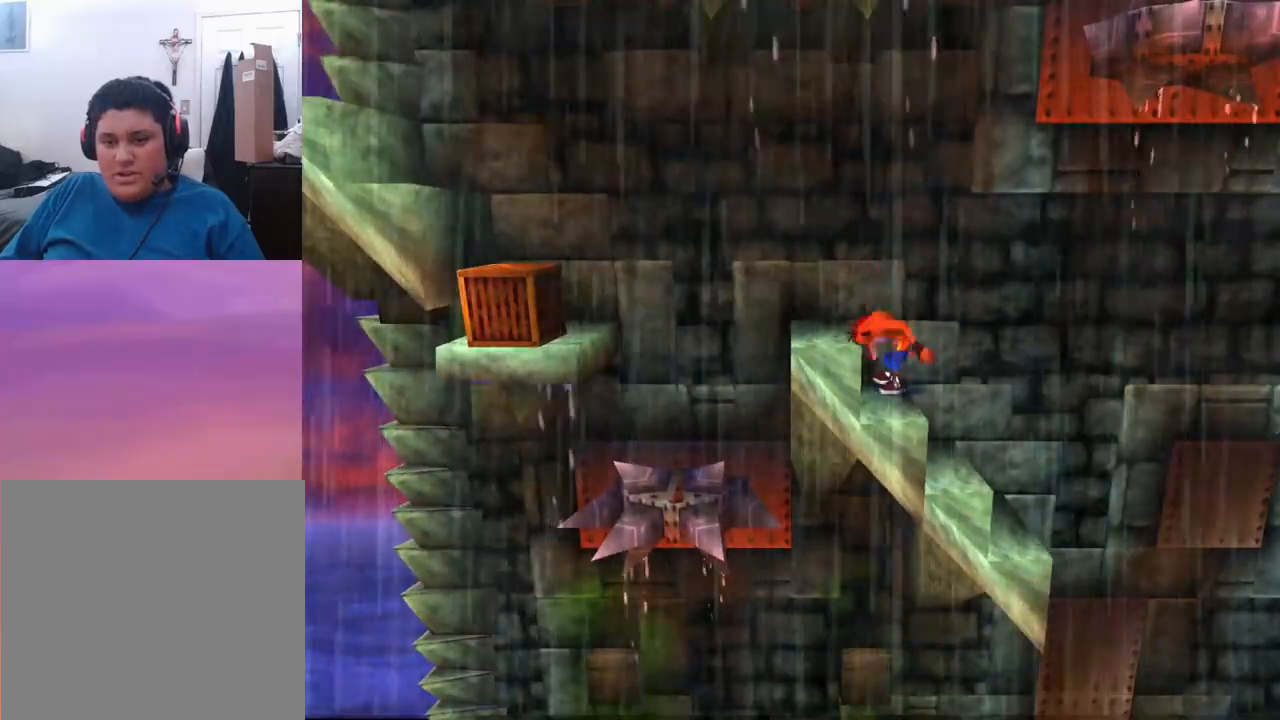
{"buttons": [], "left_stick": "center", "events": [[33, "CROSS", "down"], [33, "DPAD_LEFT", "down"], [100, "CROSS", "up"], [100, "DPAD_LEFT", "up"]]}
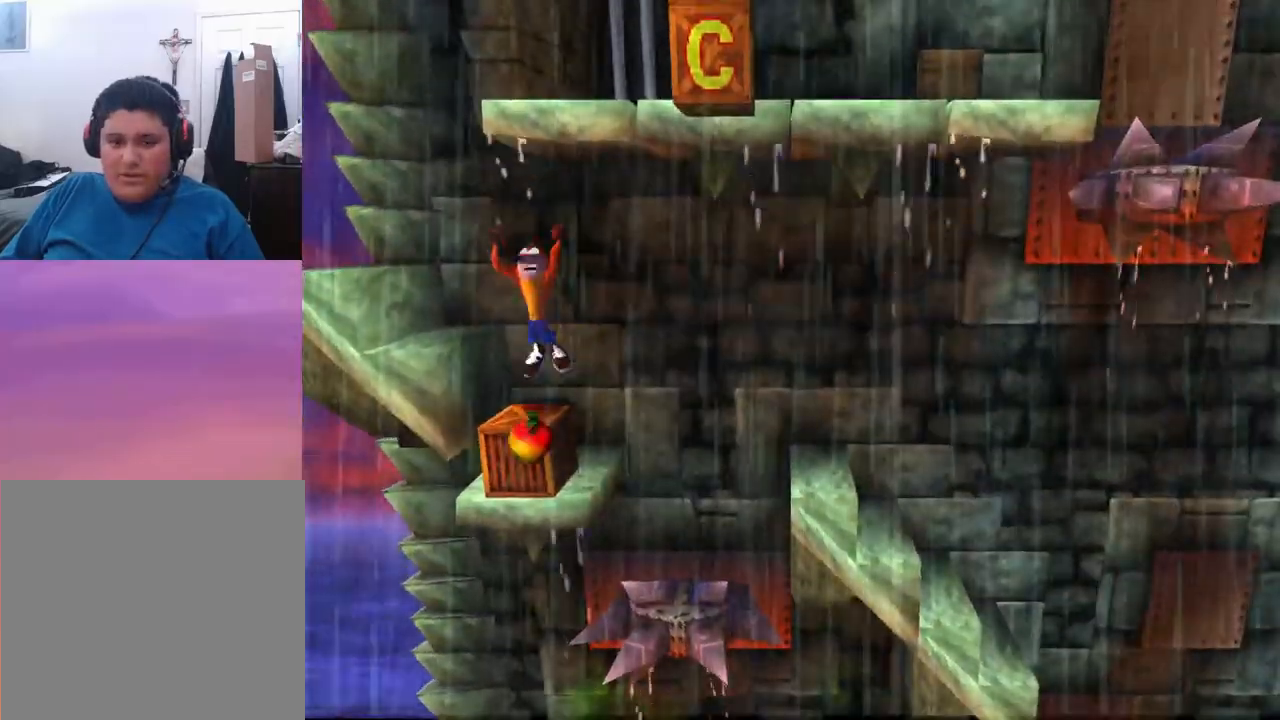
{"buttons": [], "left_stick": "center", "events": [[33, "DPAD_DOWN", "down"], [133, "DPAD_DOWN", "up"]]}
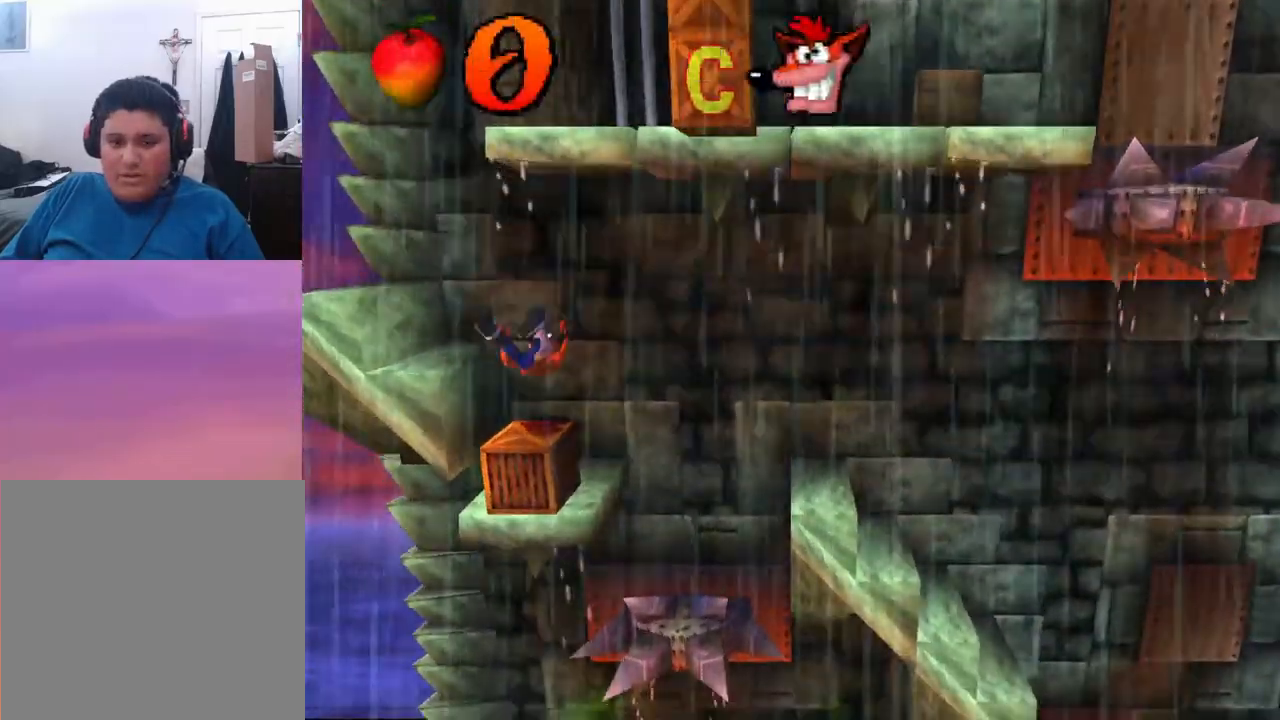
{"buttons": [], "left_stick": "center", "events": []}
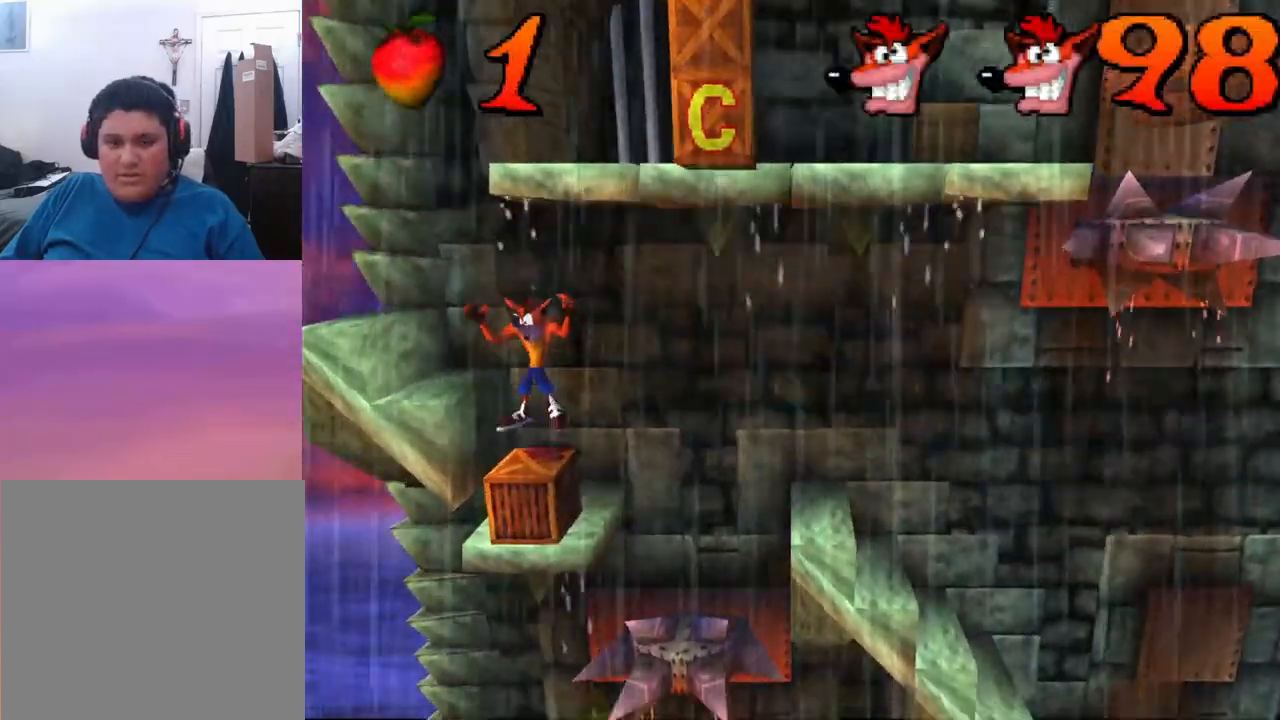
{"buttons": [], "left_stick": "center", "events": []}
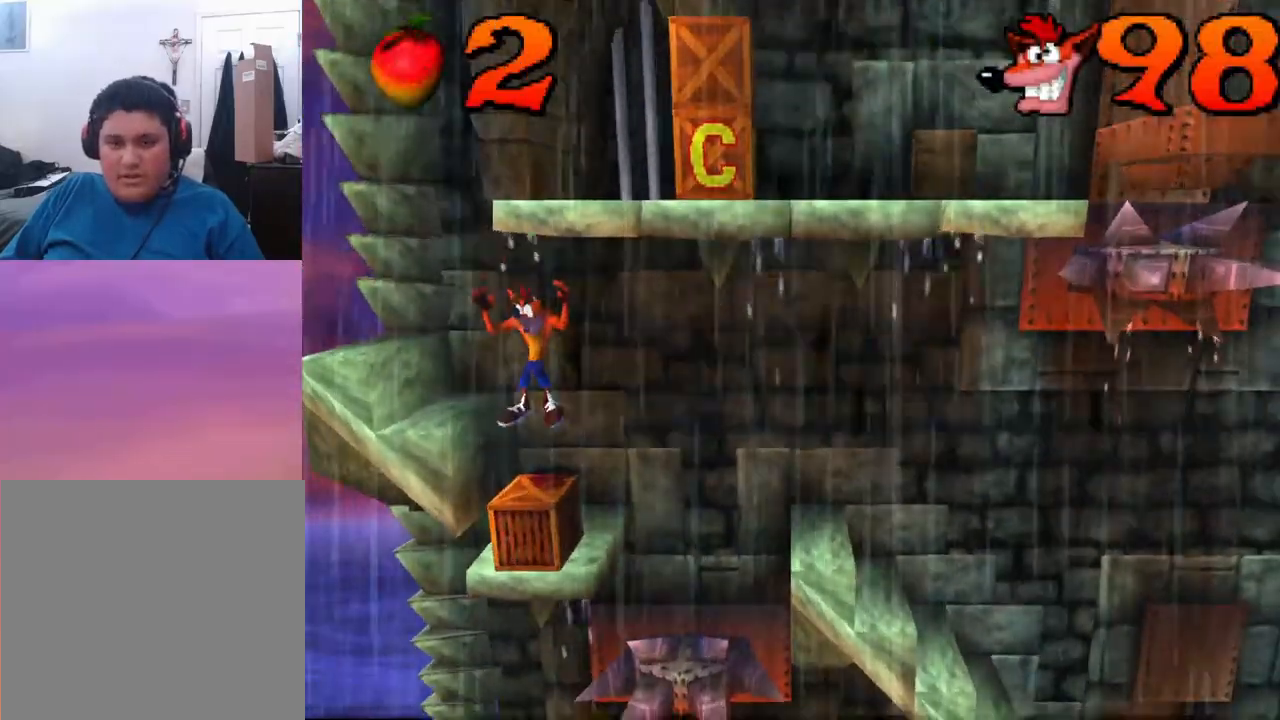
{"buttons": [], "left_stick": "center", "events": []}
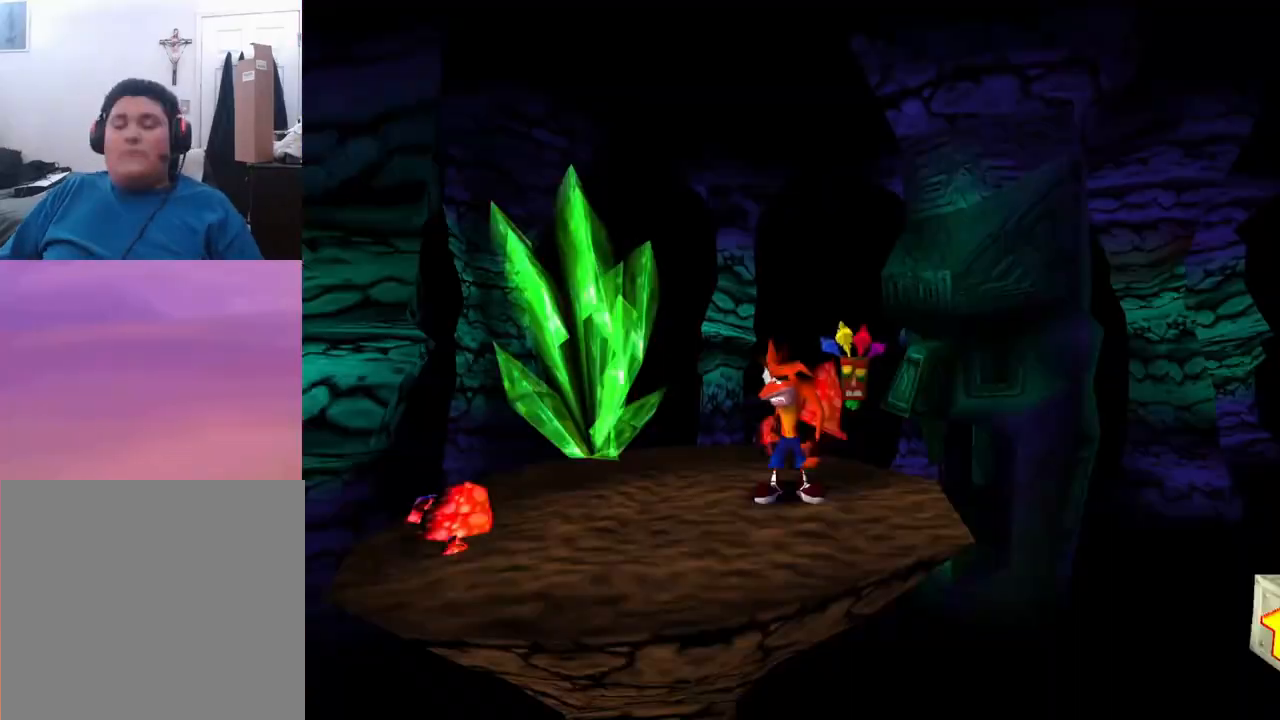
{"buttons": [], "left_stick": "center", "events": []}
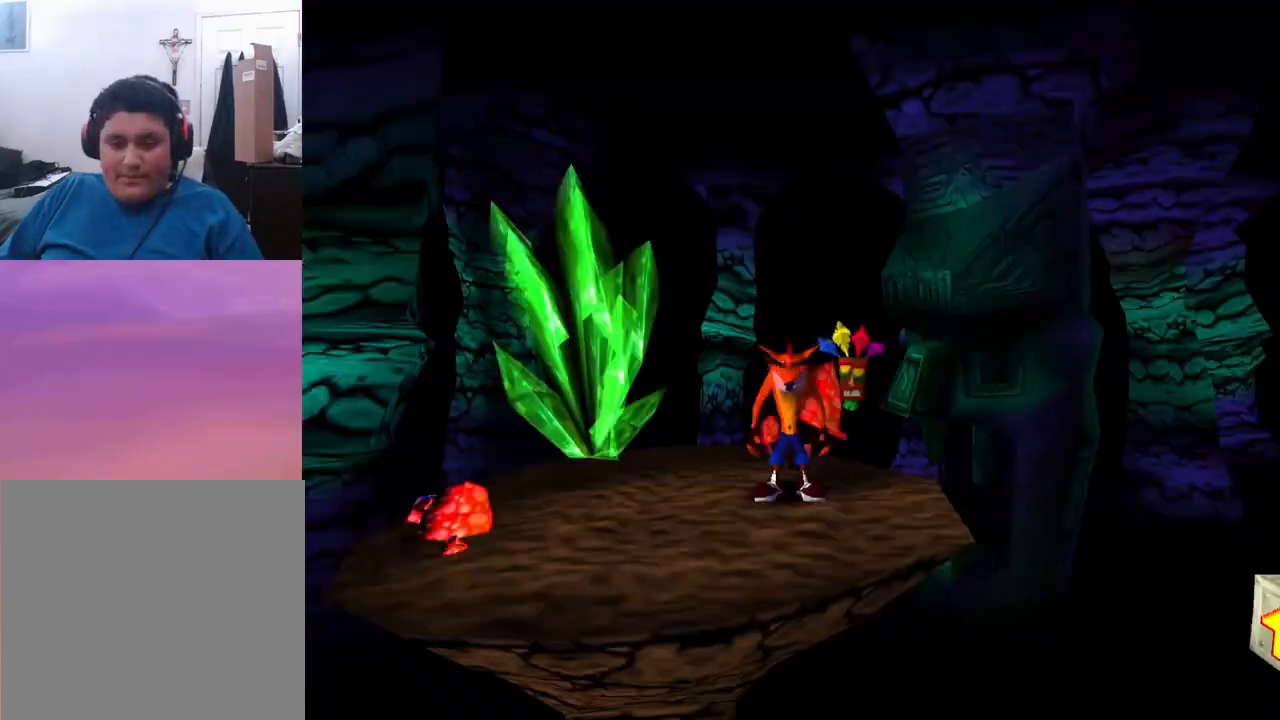
{"buttons": ["DPAD_RIGHT"], "left_stick": "center", "events": [[467, "DPAD_RIGHT", "down"]]}
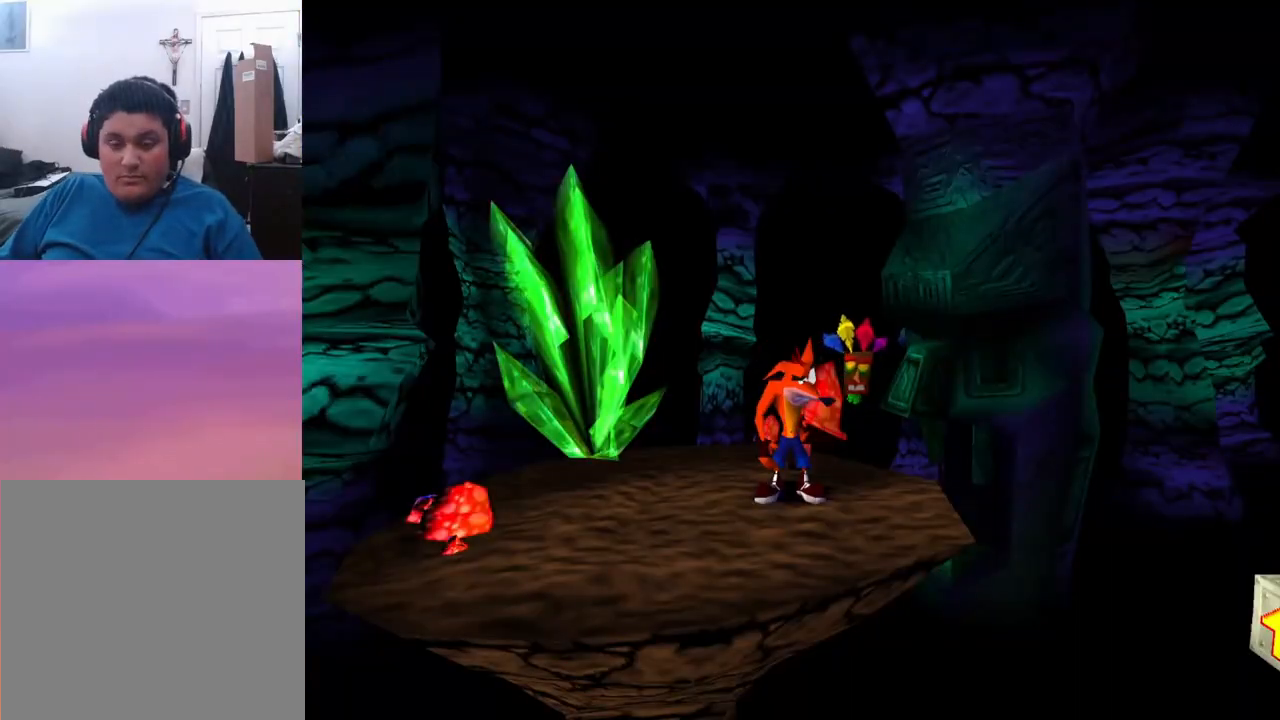
{"buttons": ["CROSS", "DPAD_RIGHT"], "left_stick": "center", "events": [[400, "CROSS", "down"]]}
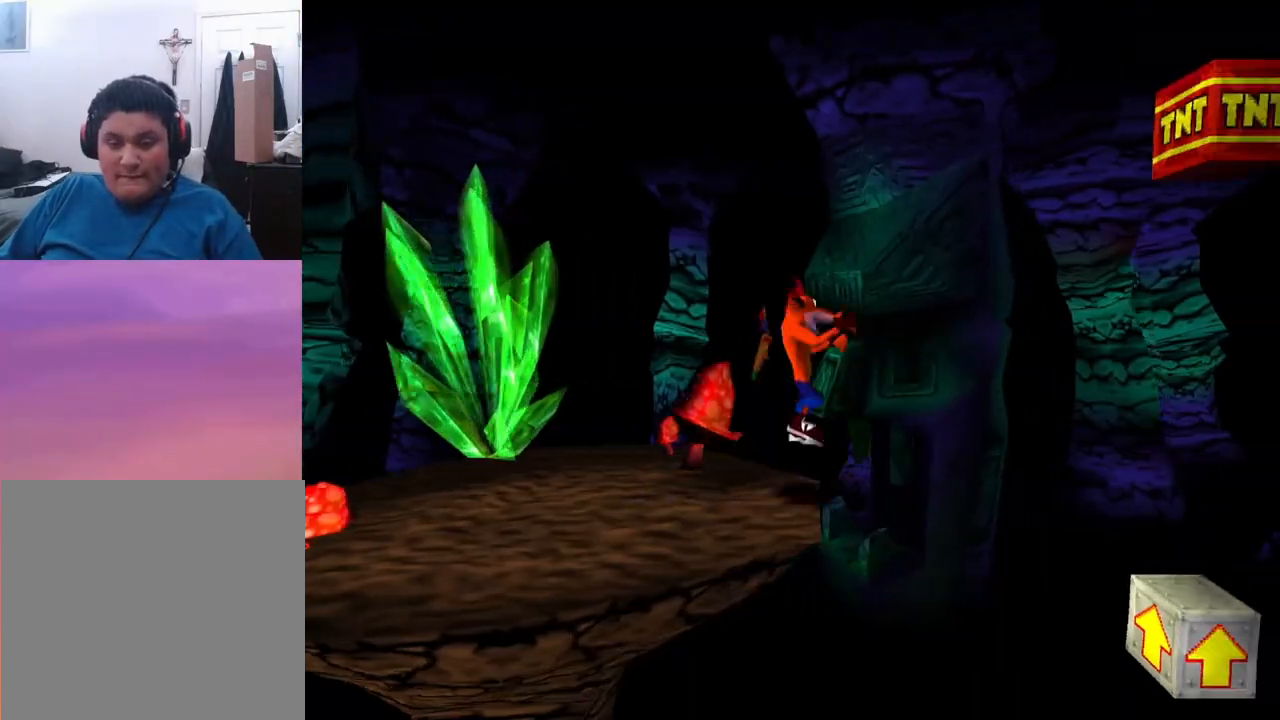
{"buttons": ["CROSS", "DPAD_RIGHT"], "left_stick": "center", "events": []}
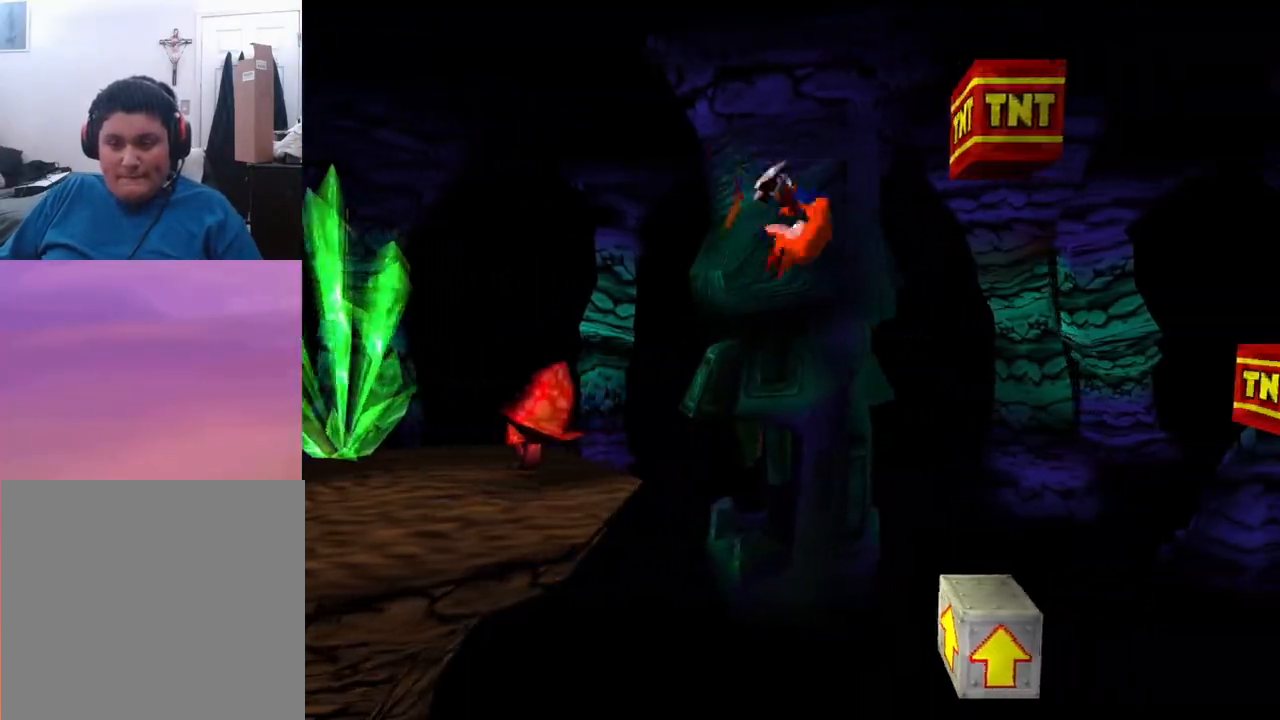
{"buttons": ["CROSS", "DPAD_LEFT"], "left_stick": "center", "events": [[233, "DPAD_RIGHT", "up"], [300, "DPAD_LEFT", "down"]]}
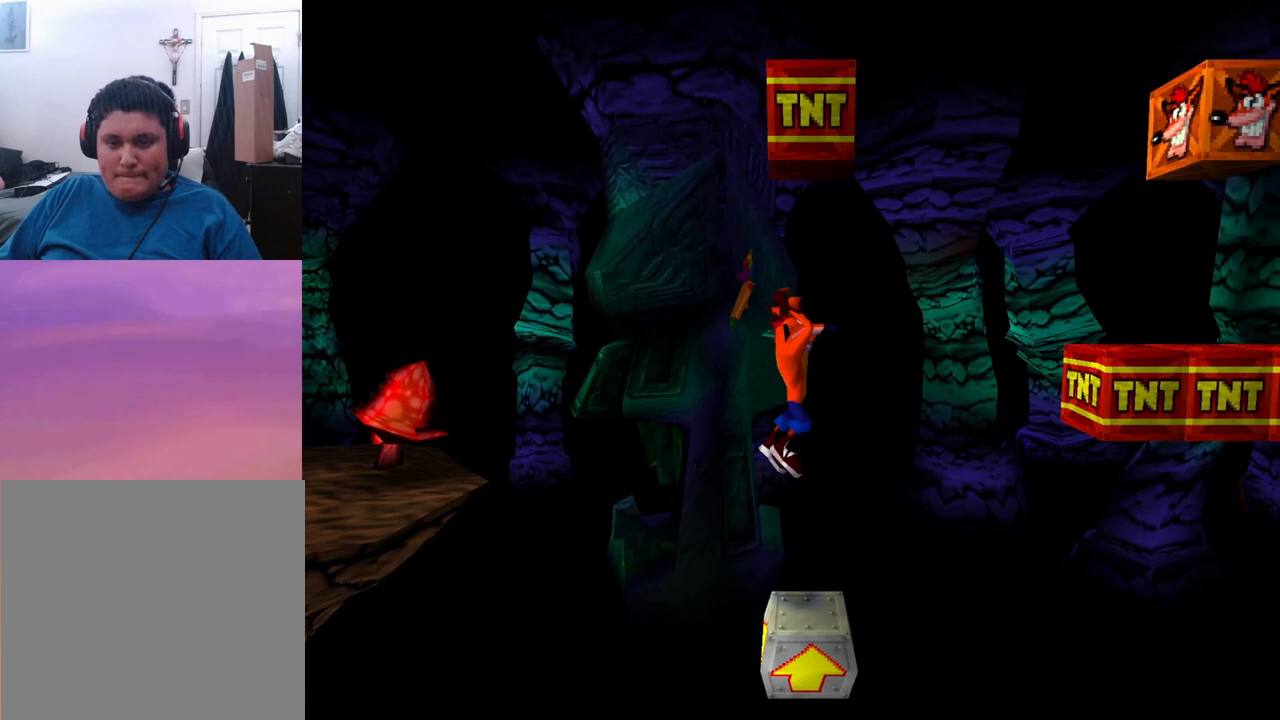
{"buttons": ["CROSS", "DPAD_RIGHT"], "left_stick": "center", "events": [[100, "DPAD_LEFT", "up"], [333, "DPAD_RIGHT", "down"]]}
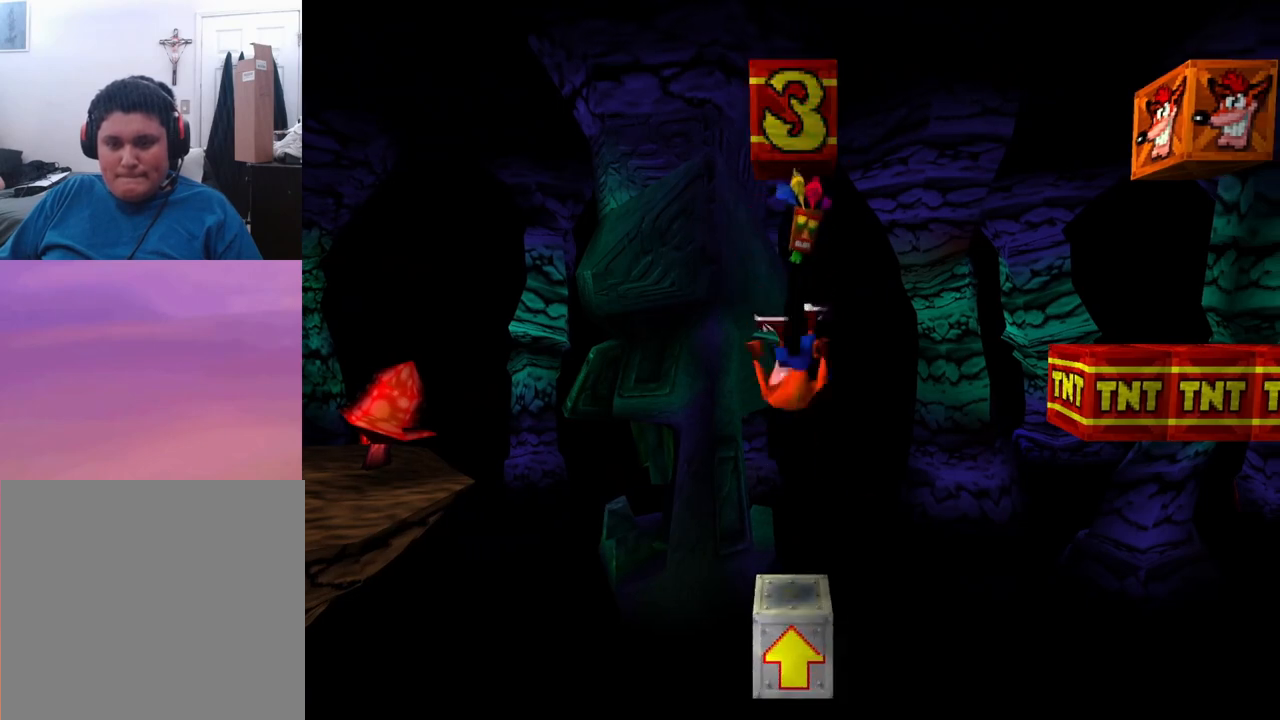
{"buttons": ["CROSS", "DPAD_RIGHT"], "left_stick": "center", "events": []}
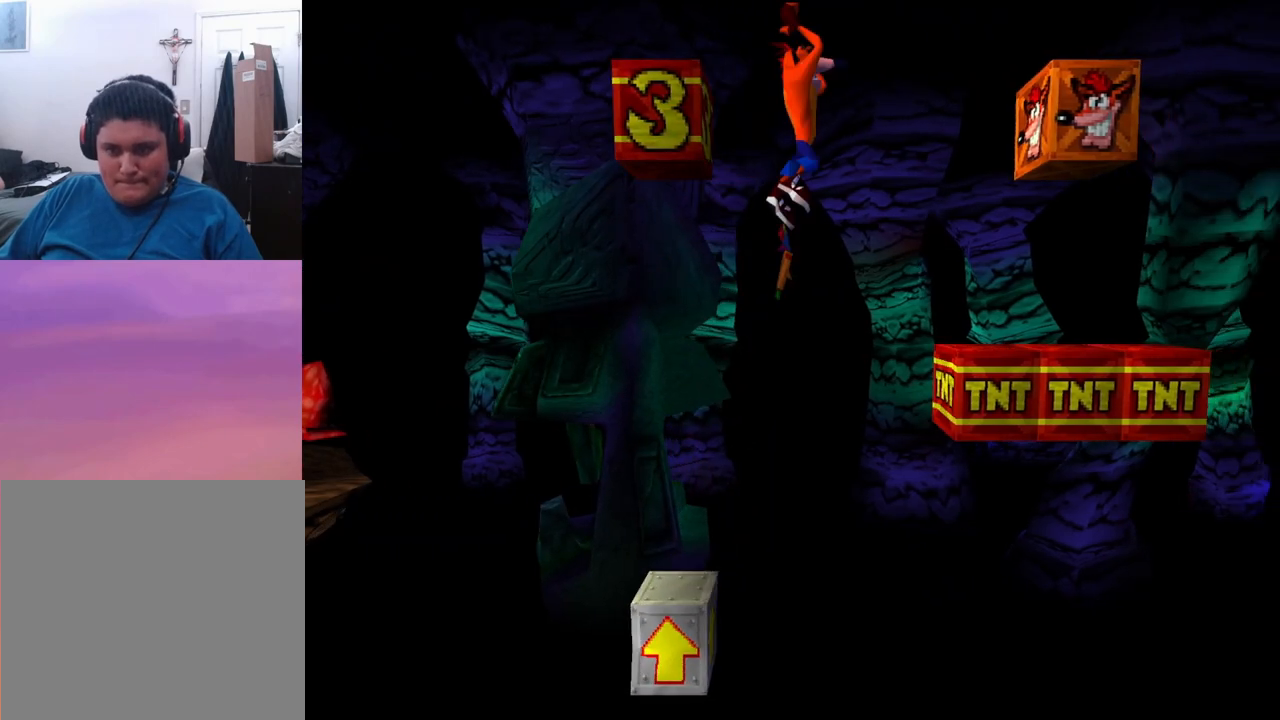
{"buttons": ["CROSS", "DPAD_LEFT"], "left_stick": "center", "events": [[300, "DPAD_RIGHT", "up"], [467, "DPAD_LEFT", "down"]]}
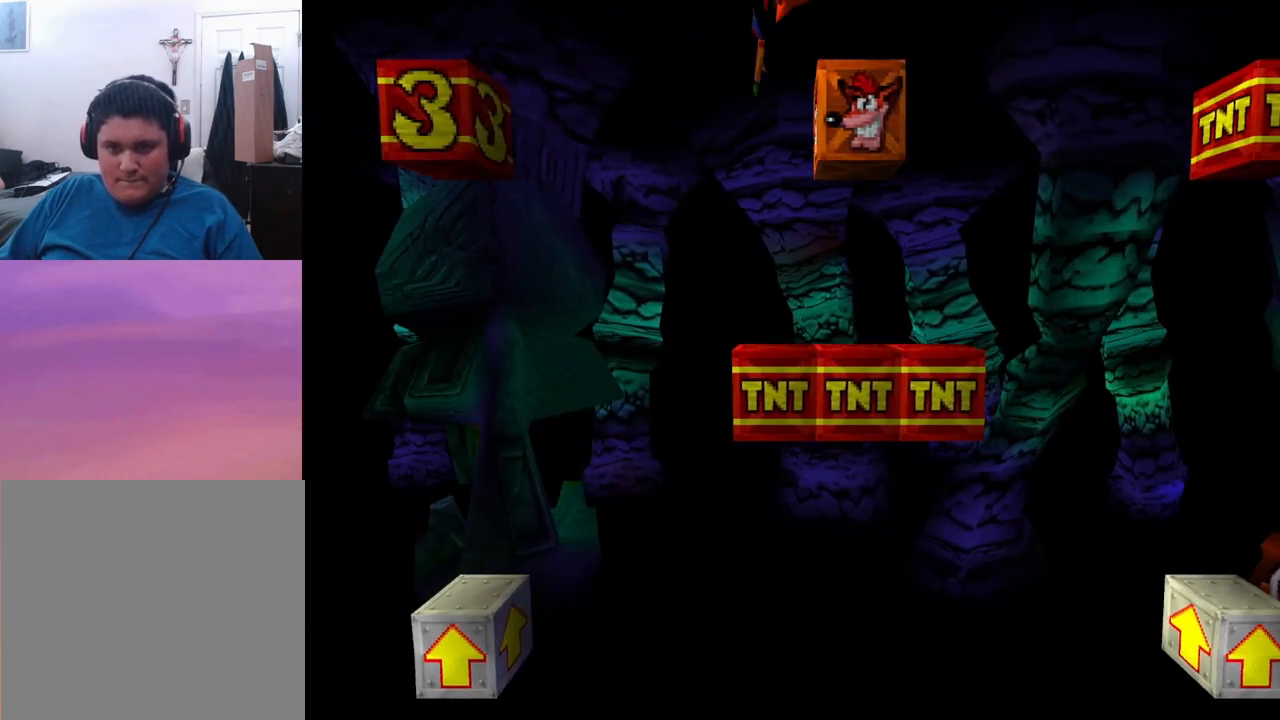
{"buttons": ["CROSS"], "left_stick": "center", "events": [[133, "DPAD_LEFT", "up"]]}
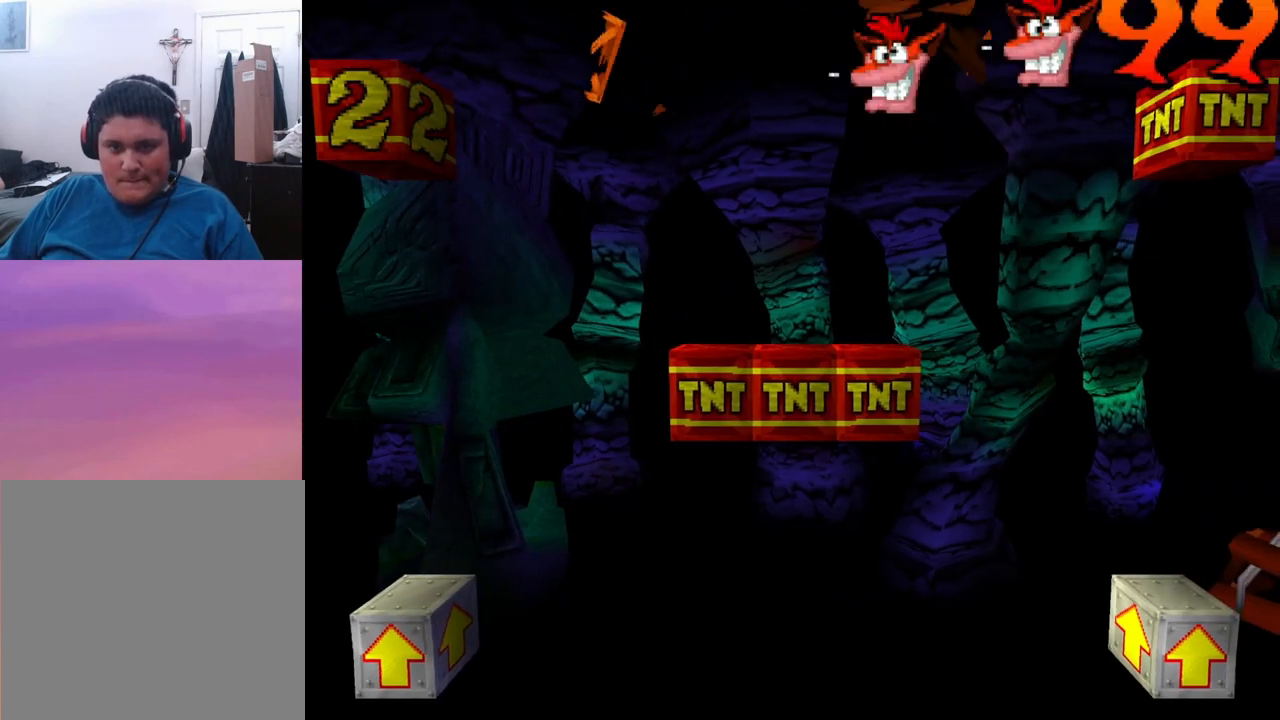
{"buttons": ["CROSS", "DPAD_RIGHT"], "left_stick": "center", "events": [[233, "DPAD_RIGHT", "down"]]}
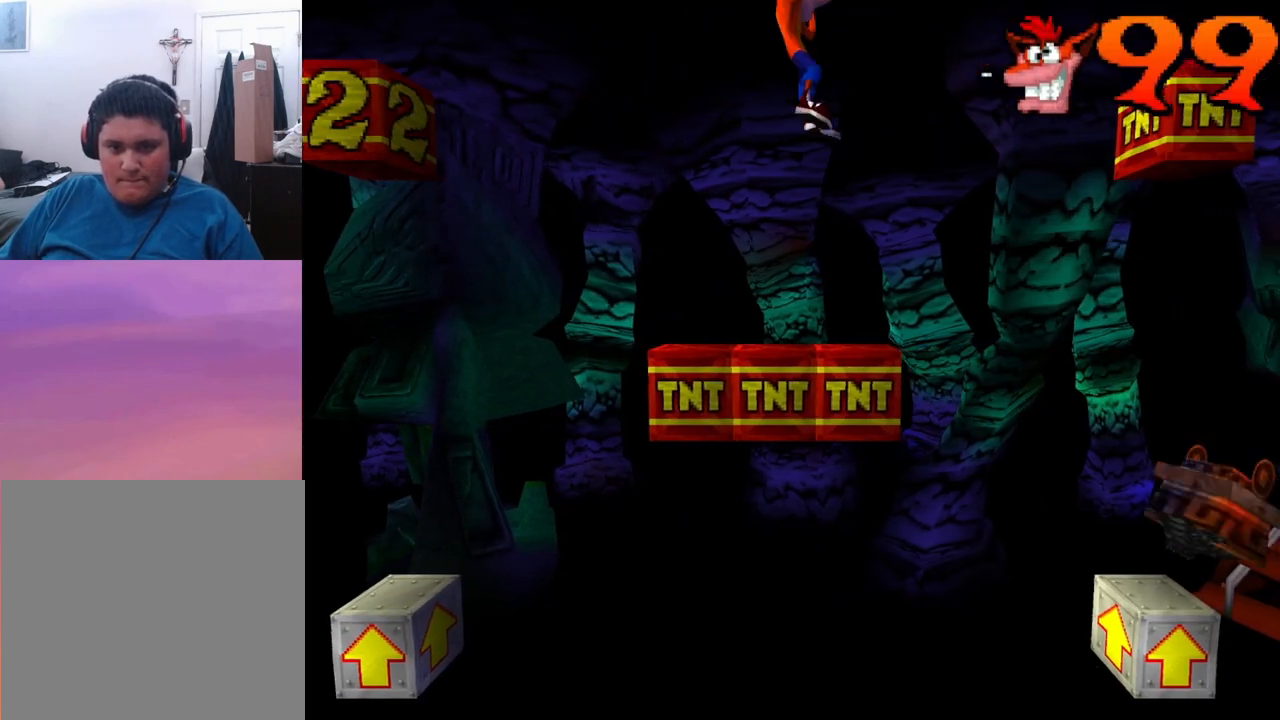
{"buttons": ["CROSS"], "left_stick": "center", "events": [[400, "DPAD_RIGHT", "up"]]}
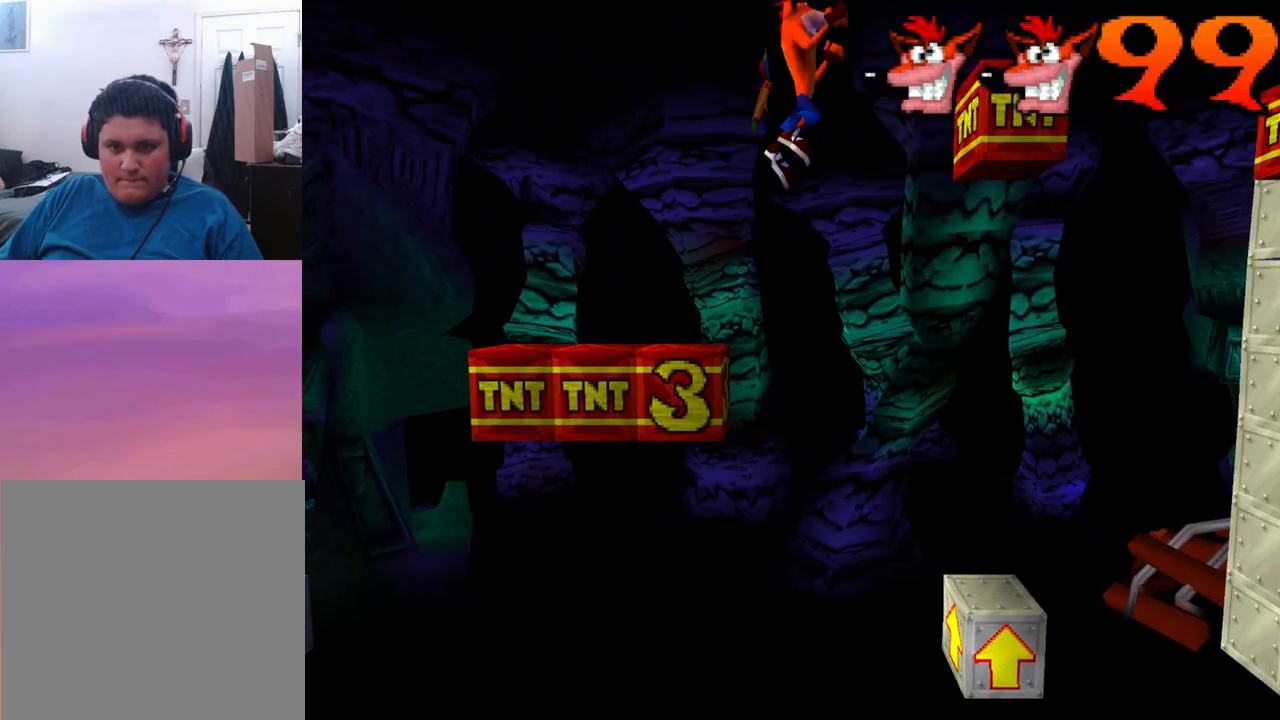
{"buttons": ["CROSS"], "left_stick": "center", "events": [[67, "DPAD_LEFT", "down"], [167, "DPAD_LEFT", "up"], [300, "DPAD_RIGHT", "down"], [500, "DPAD_RIGHT", "up"]]}
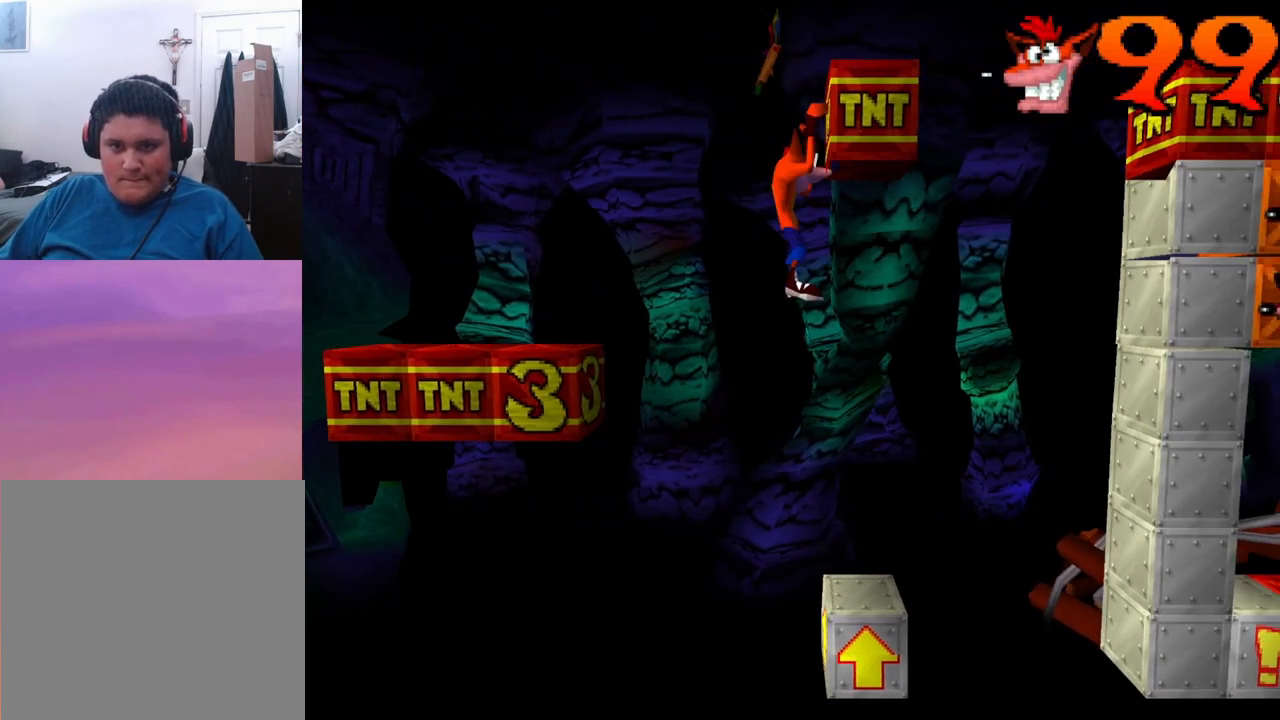
{"buttons": ["CROSS", "DPAD_LEFT"], "left_stick": "center", "events": [[333, "DPAD_LEFT", "down"]]}
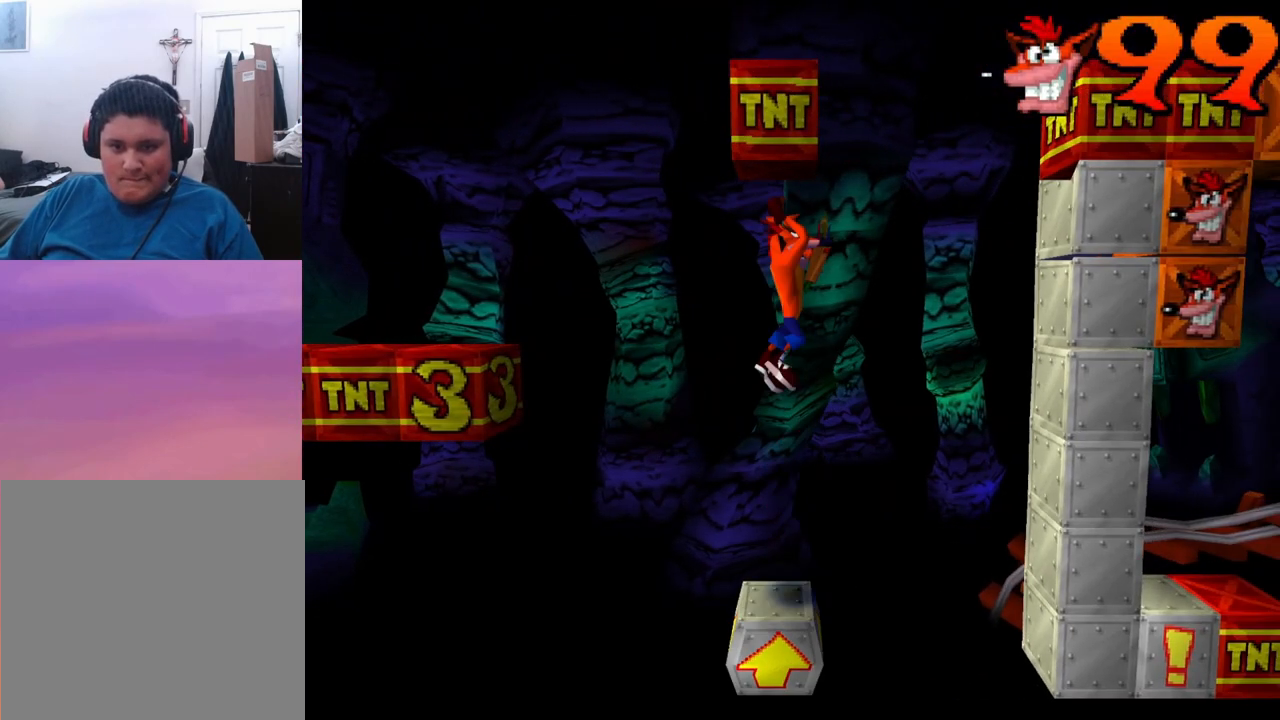
{"buttons": ["CROSS", "DPAD_RIGHT"], "left_stick": "center", "events": [[100, "DPAD_LEFT", "up"], [300, "DPAD_RIGHT", "down"]]}
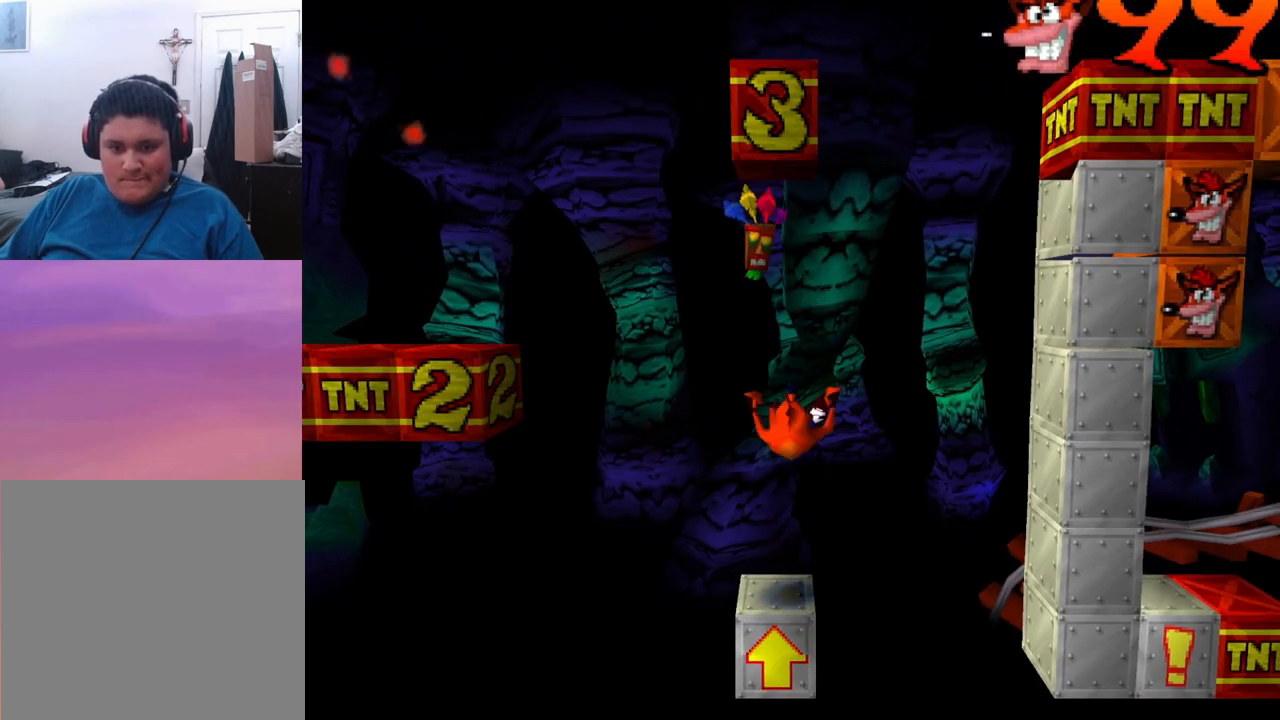
{"buttons": ["CROSS", "DPAD_RIGHT"], "left_stick": "center", "events": []}
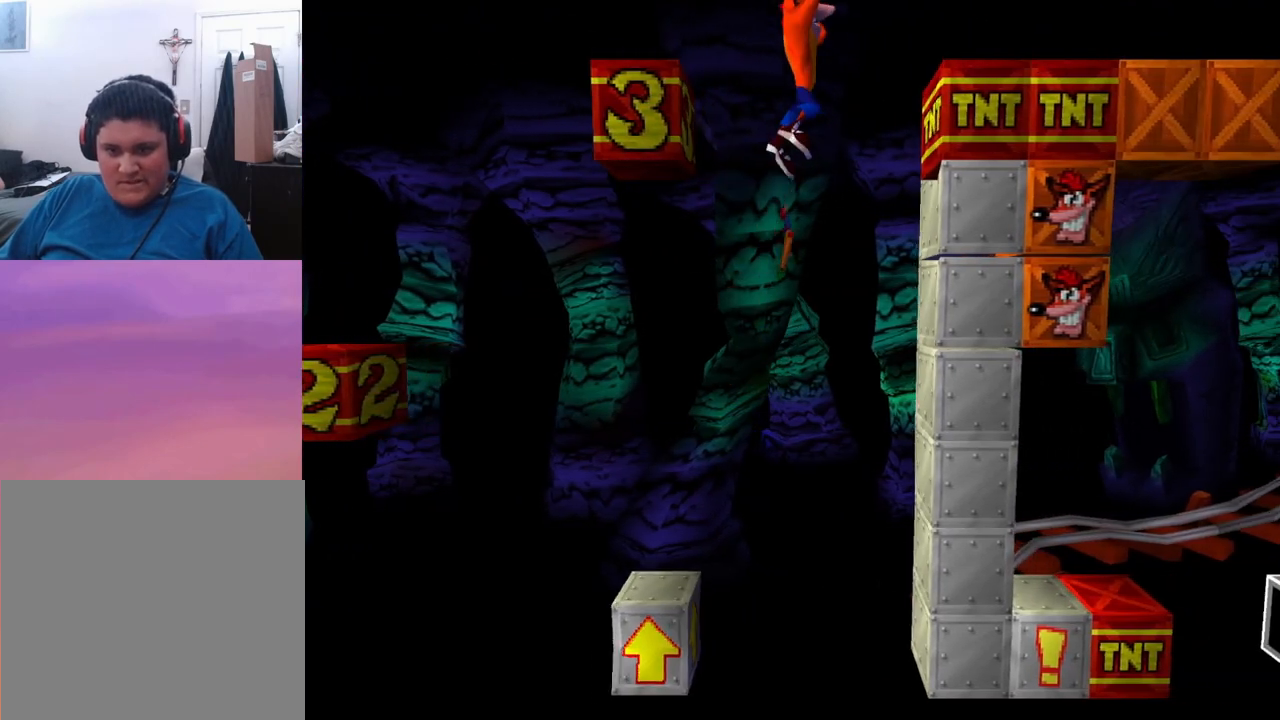
{"buttons": ["CROSS", "DPAD_RIGHT"], "left_stick": "center", "events": []}
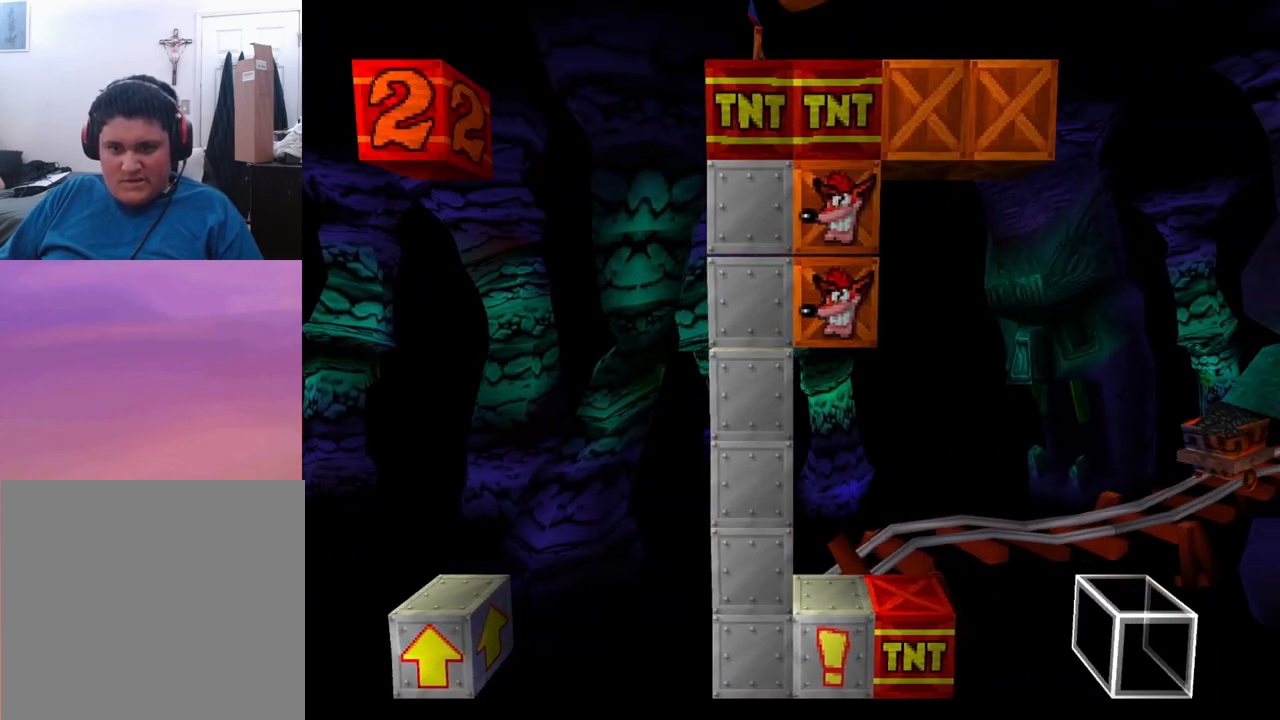
{"buttons": ["CROSS"], "left_stick": "center", "events": [[33, "DPAD_RIGHT", "up"], [200, "DPAD_LEFT", "down"], [333, "DPAD_LEFT", "up"]]}